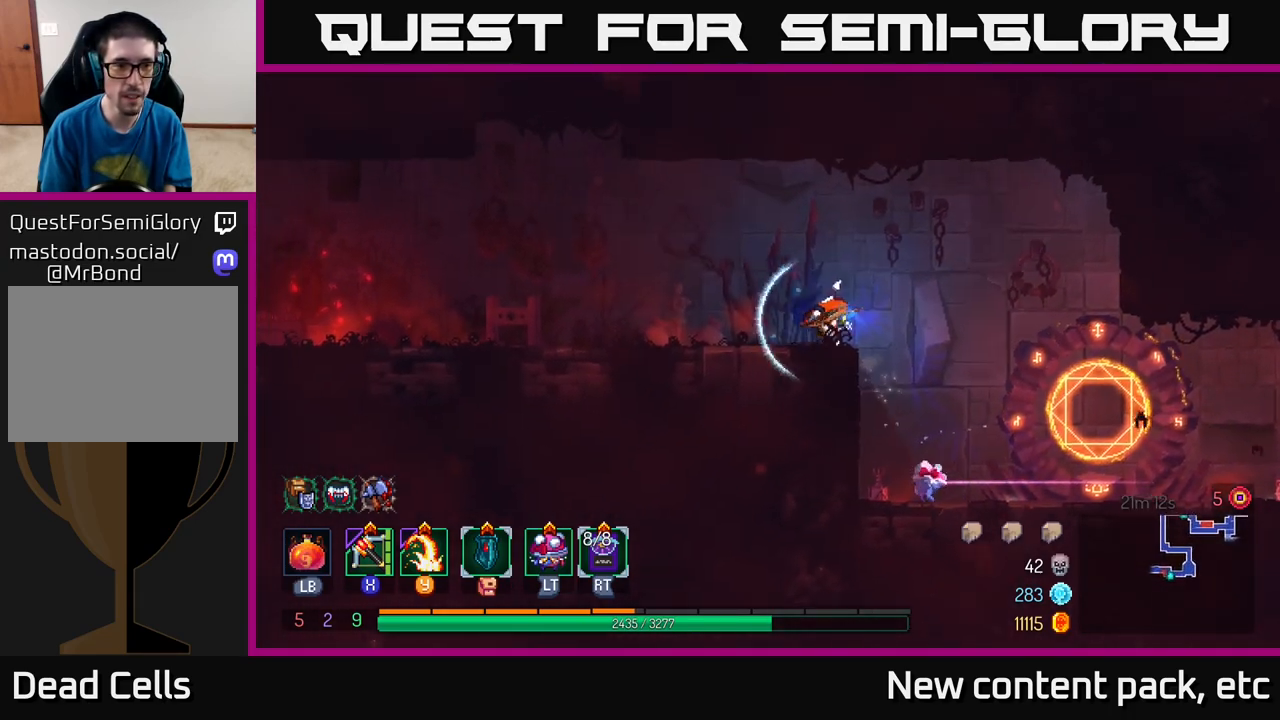
Gameplay with a controller (Xbox layout); each line is a JSON object with the inputs held at the frame after it. "events" lists button and stick changes between this image and that frame as [ms after this image, input, new state], when the widget could be followed in between.
{"buttons": [], "left_stick": "left", "right_stick": "center", "events": [[83, "B", "up"]]}
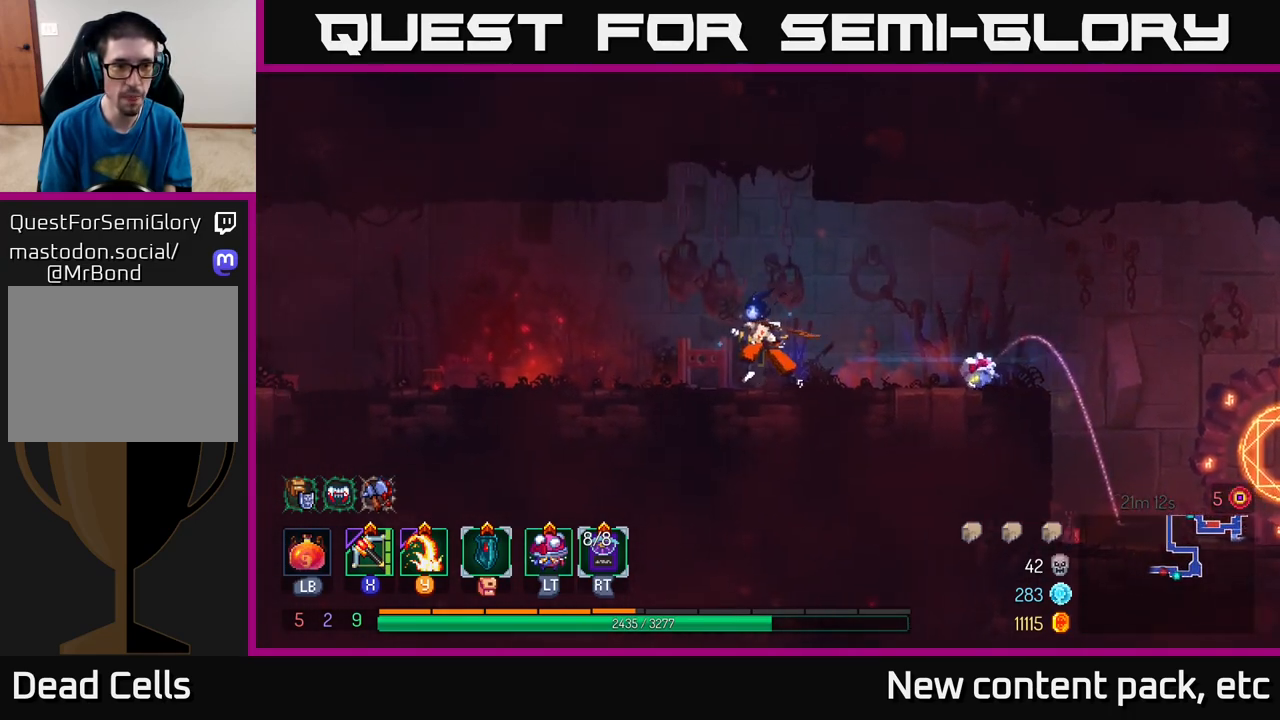
{"buttons": [], "left_stick": "left", "right_stick": "center", "events": []}
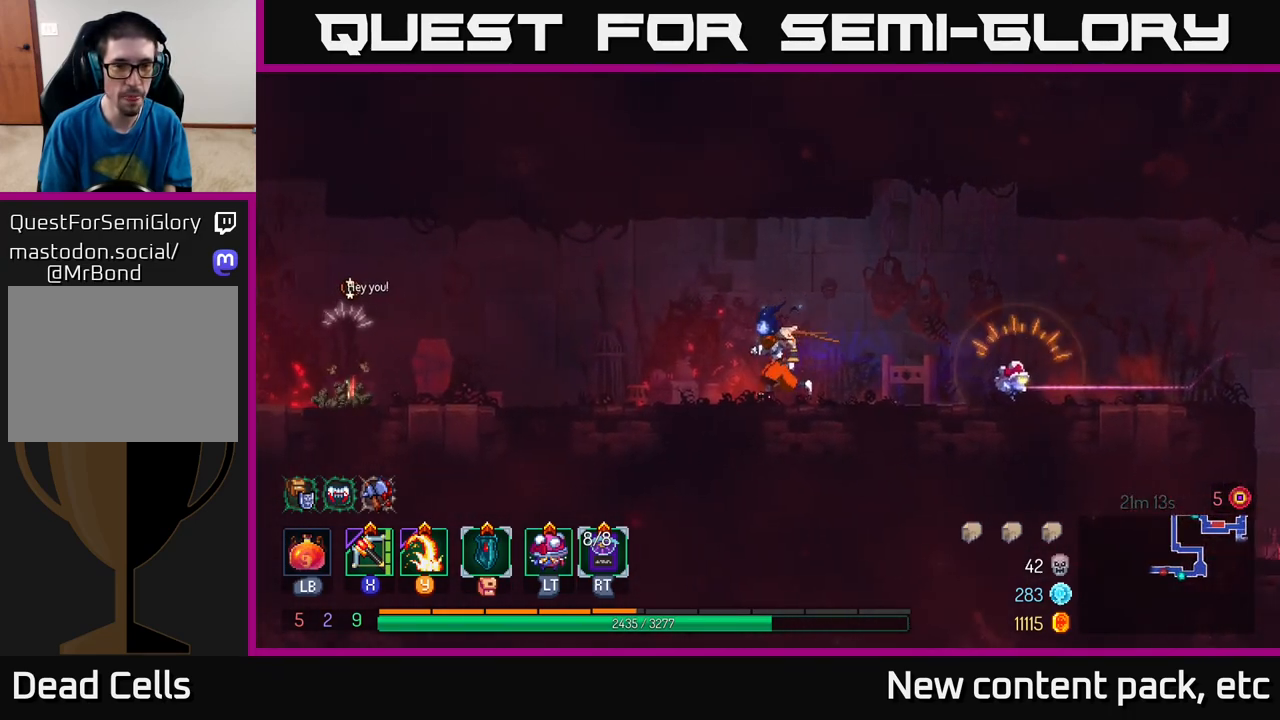
{"buttons": [], "left_stick": "left", "right_stick": "center", "events": [[400, "X", "down"], [450, "X", "up"]]}
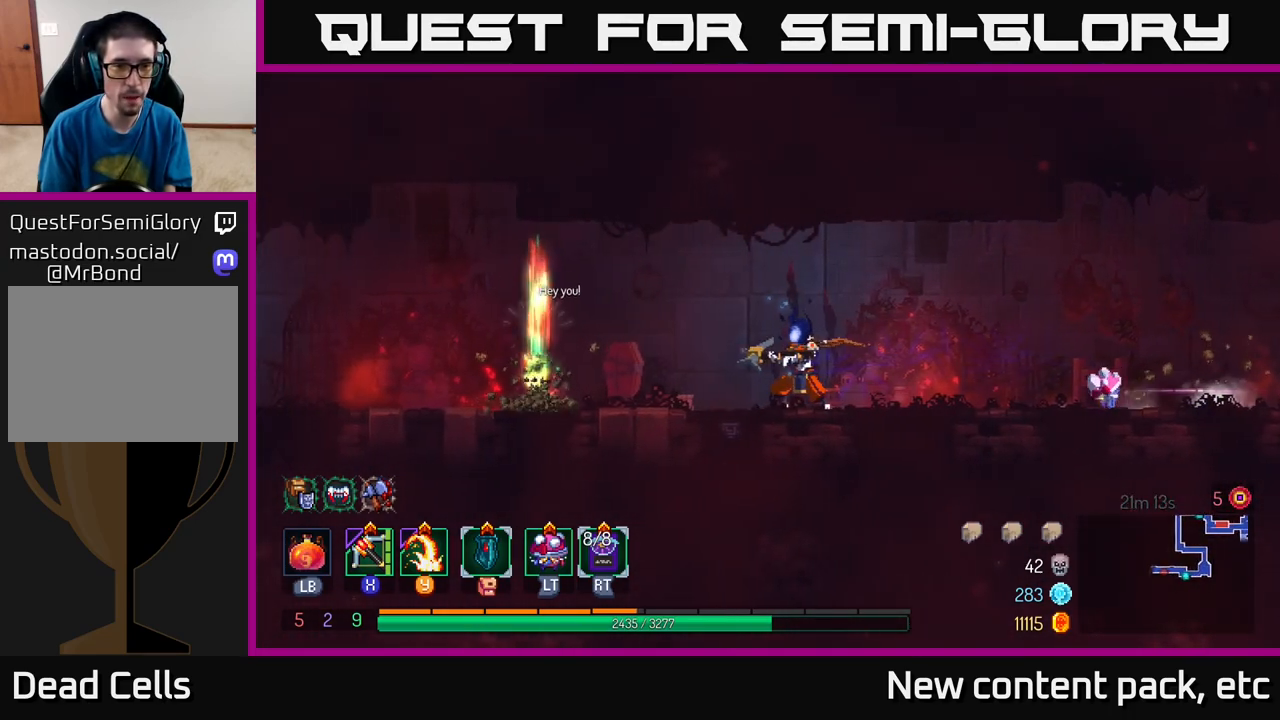
{"buttons": [], "left_stick": "left", "right_stick": "center", "events": []}
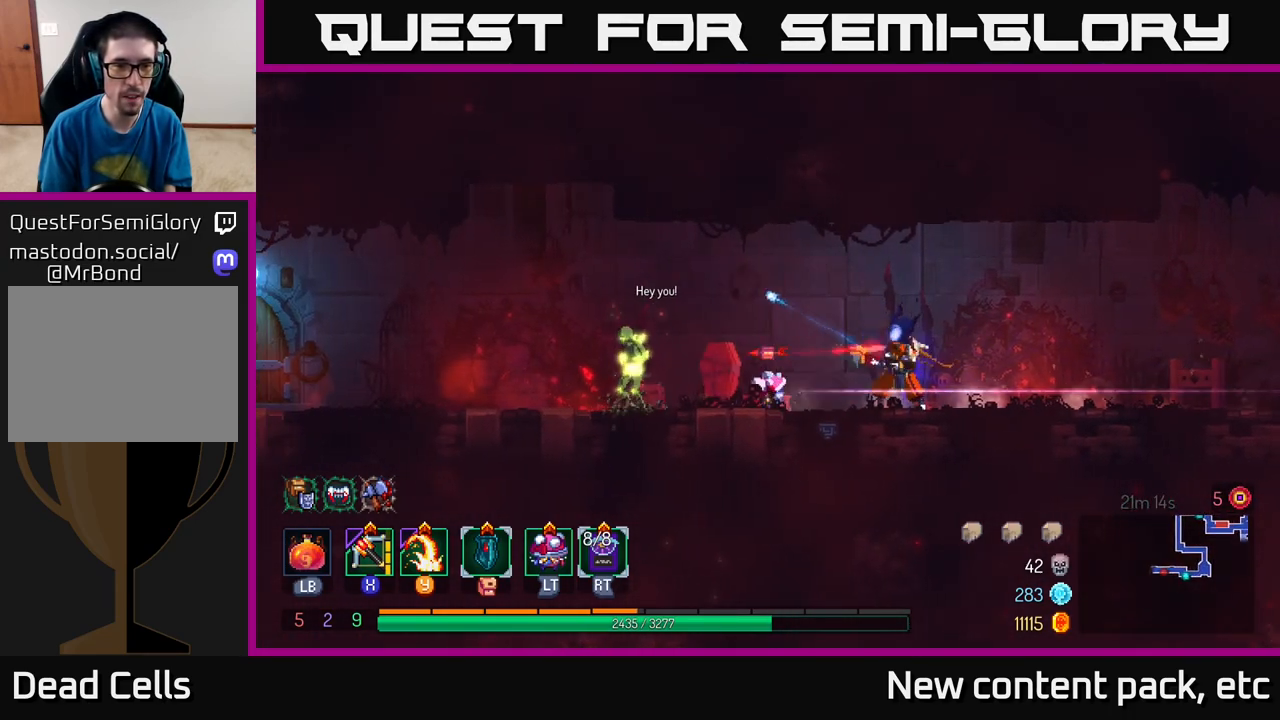
{"buttons": [], "left_stick": "left", "right_stick": "center", "events": []}
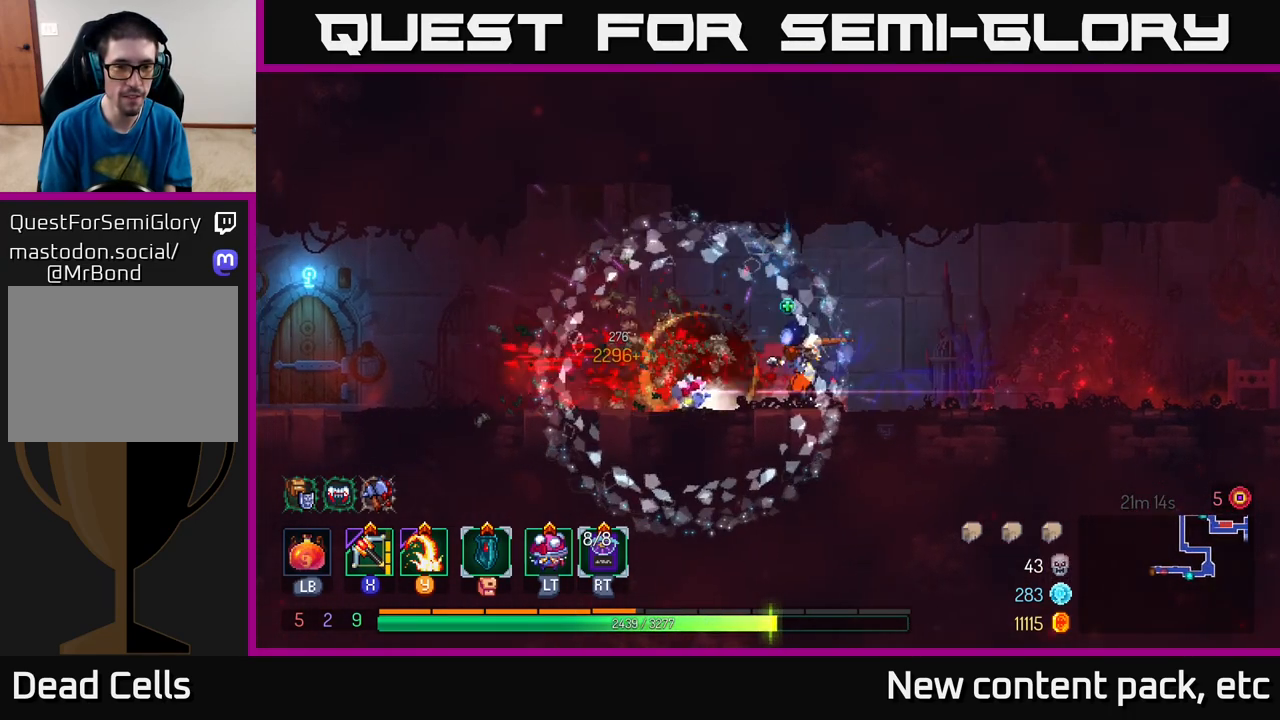
{"buttons": [], "left_stick": "left", "right_stick": "center", "events": []}
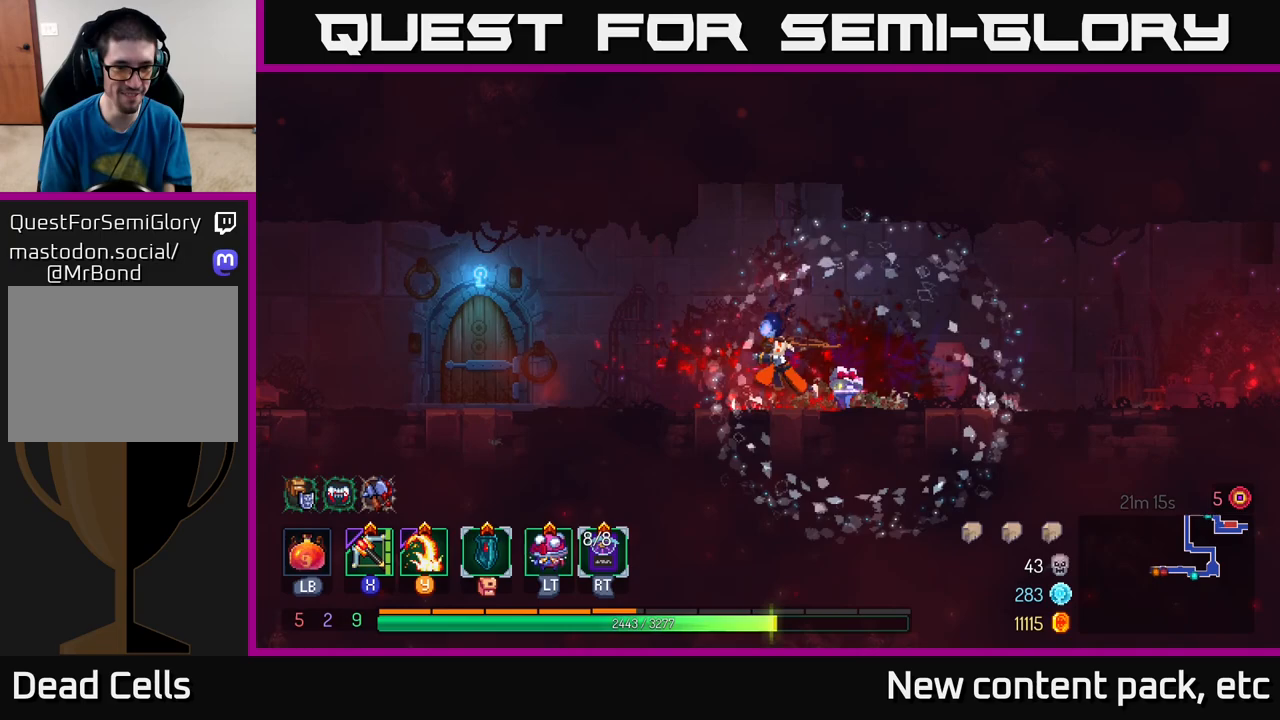
{"buttons": [], "left_stick": "left", "right_stick": "center", "events": []}
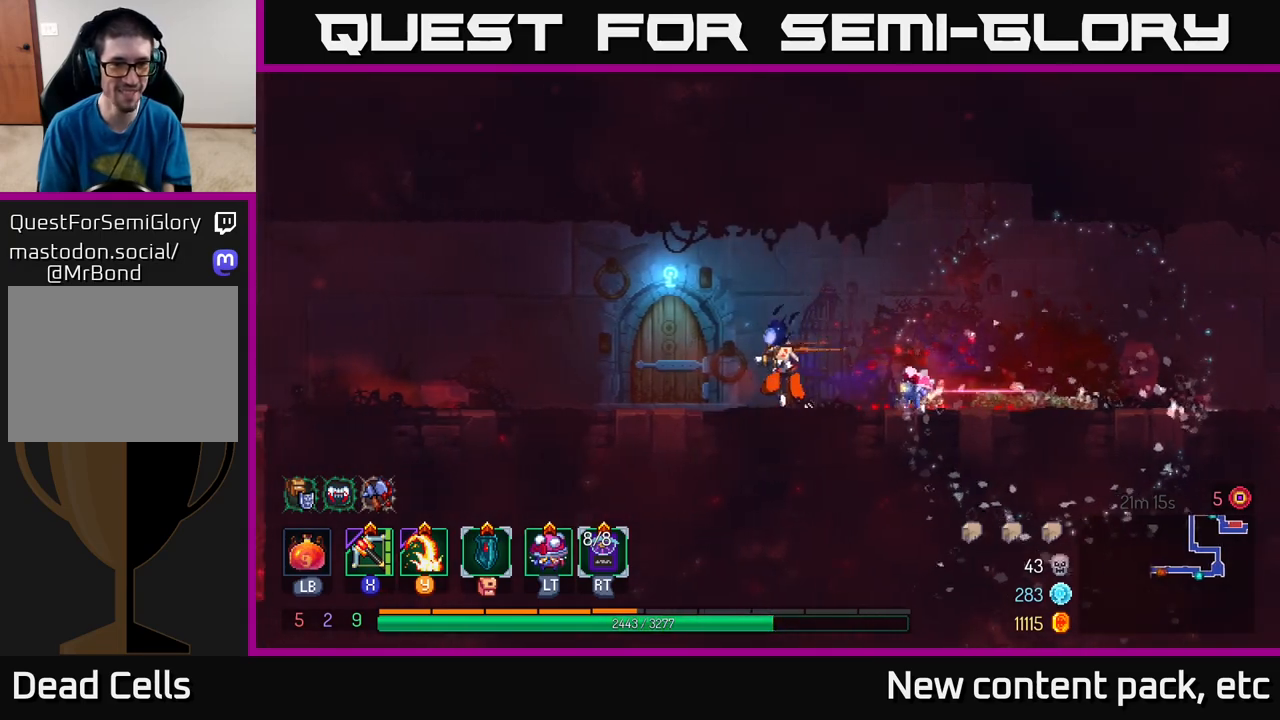
{"buttons": [], "left_stick": "center", "right_stick": "center", "events": [[217, "R1", "down"], [317, "R1", "up"], [367, "left_stick", "center"]]}
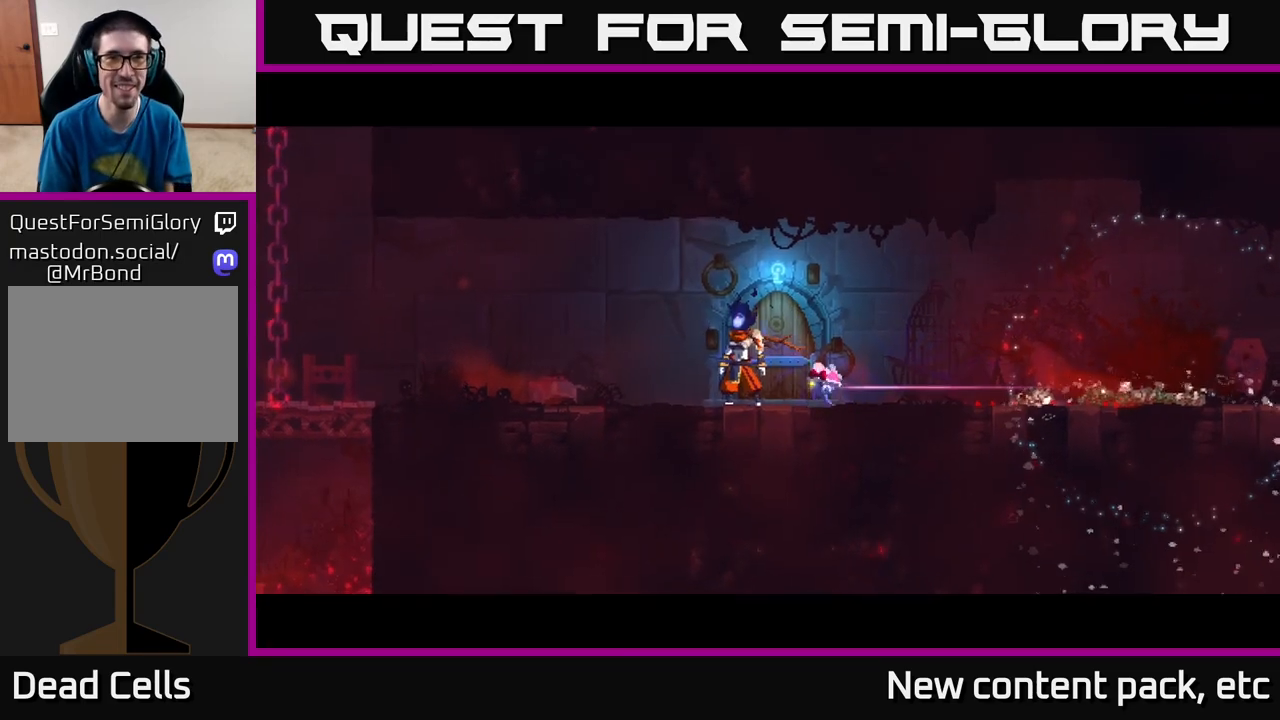
{"buttons": [], "left_stick": "center", "right_stick": "center", "events": []}
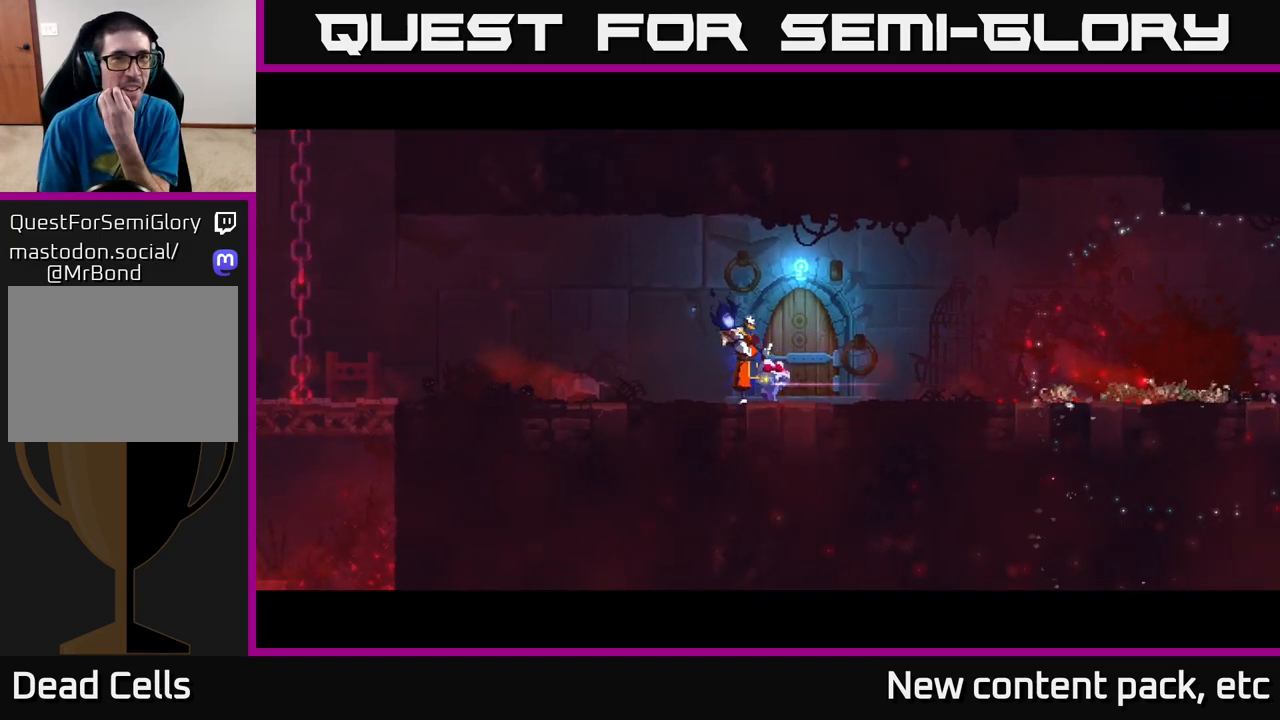
{"buttons": [], "left_stick": "center", "right_stick": "center", "events": []}
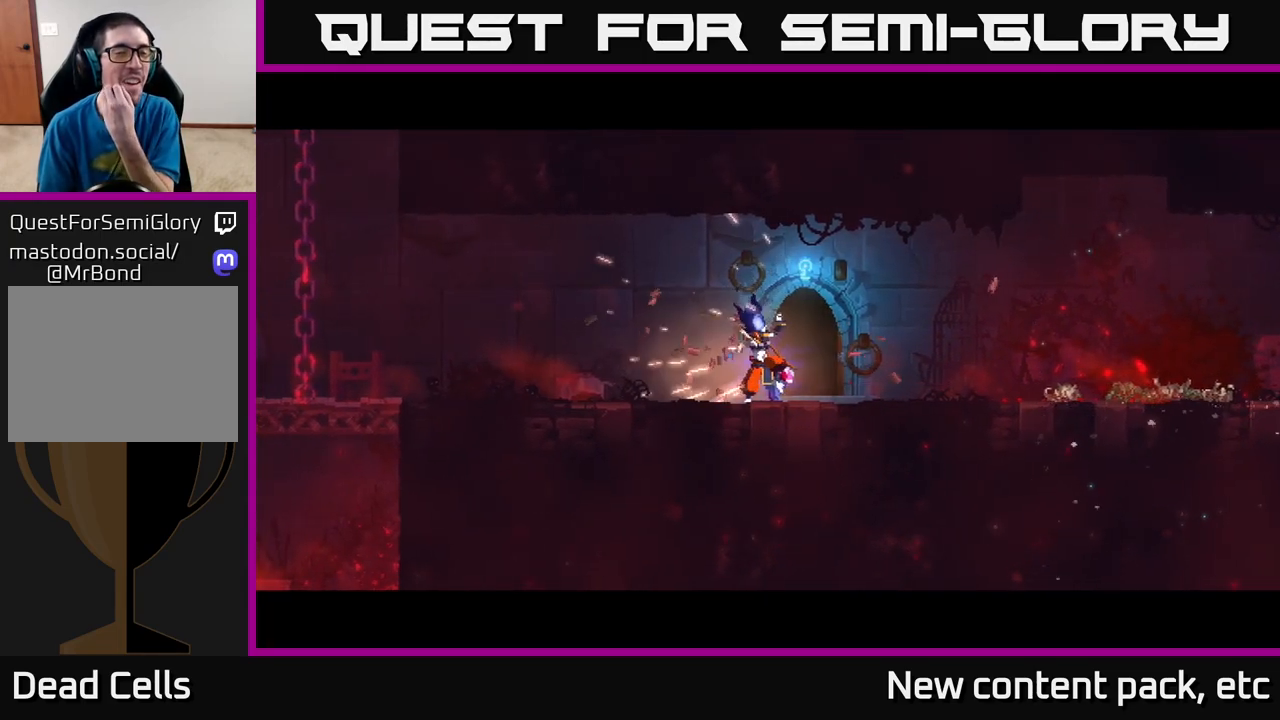
{"buttons": [], "left_stick": "center", "right_stick": "center", "events": []}
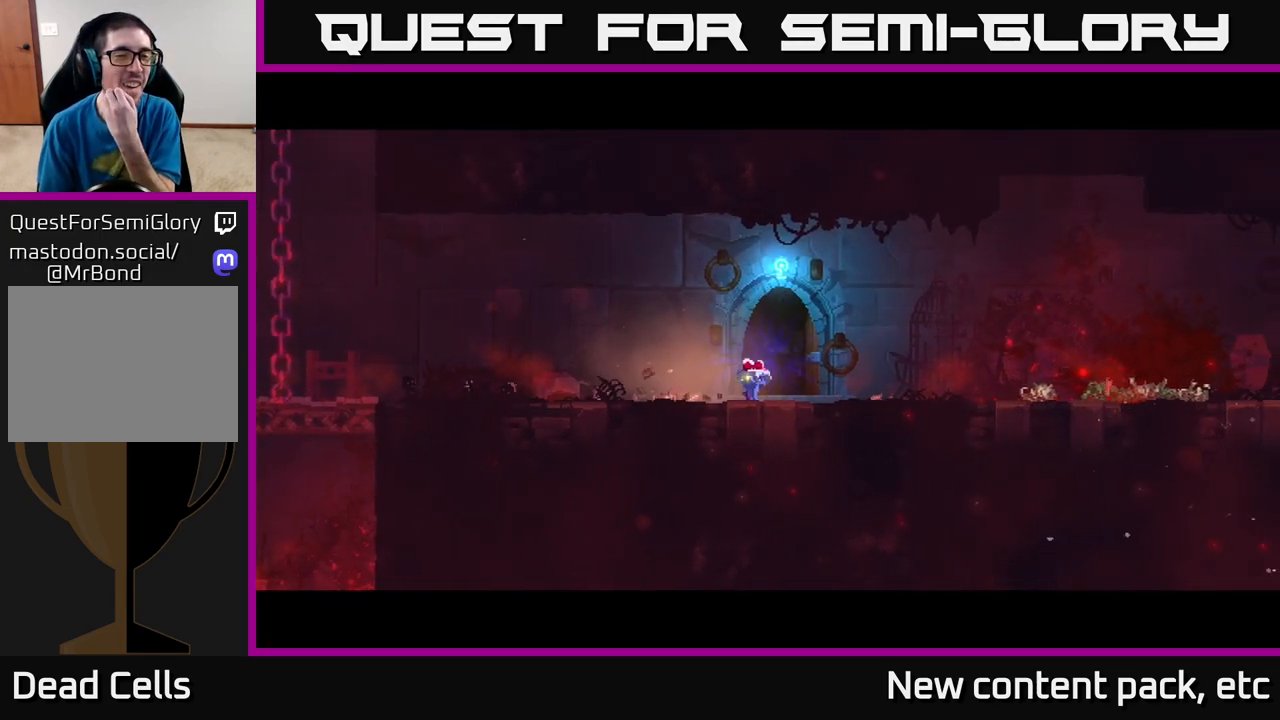
{"buttons": [], "left_stick": "center", "right_stick": "center", "events": []}
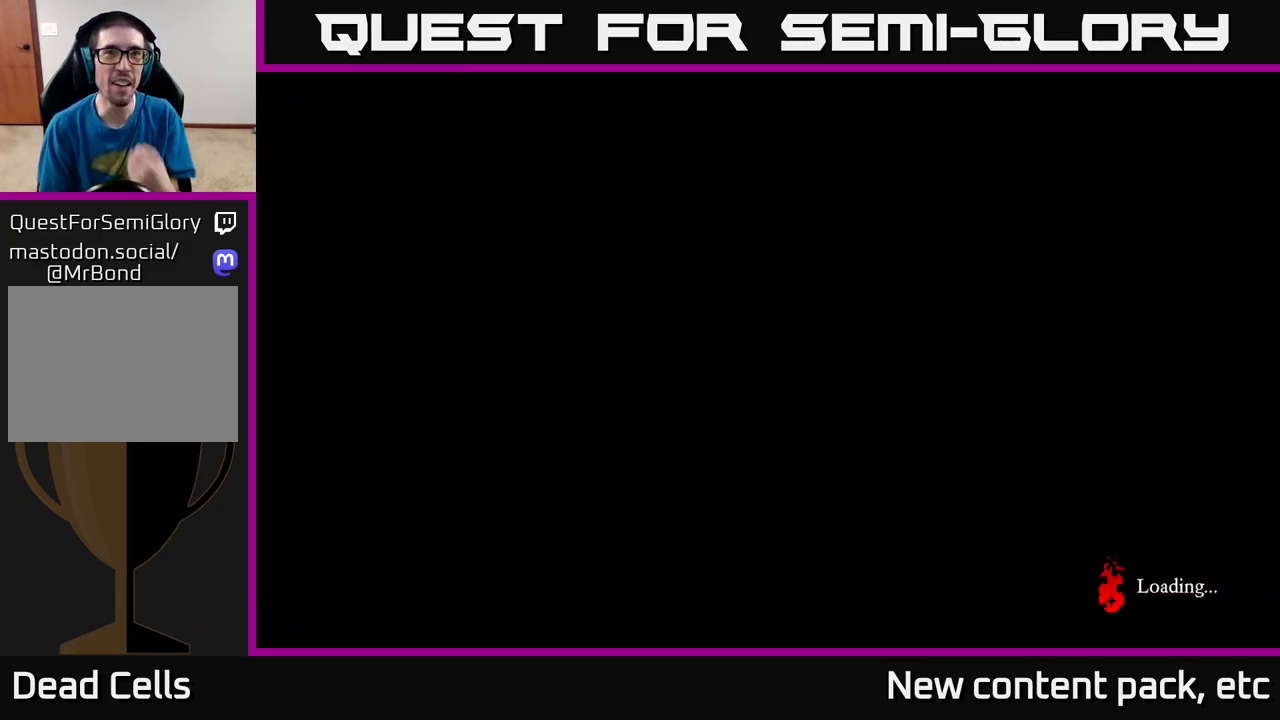
{"buttons": [], "left_stick": "center", "right_stick": "center", "events": []}
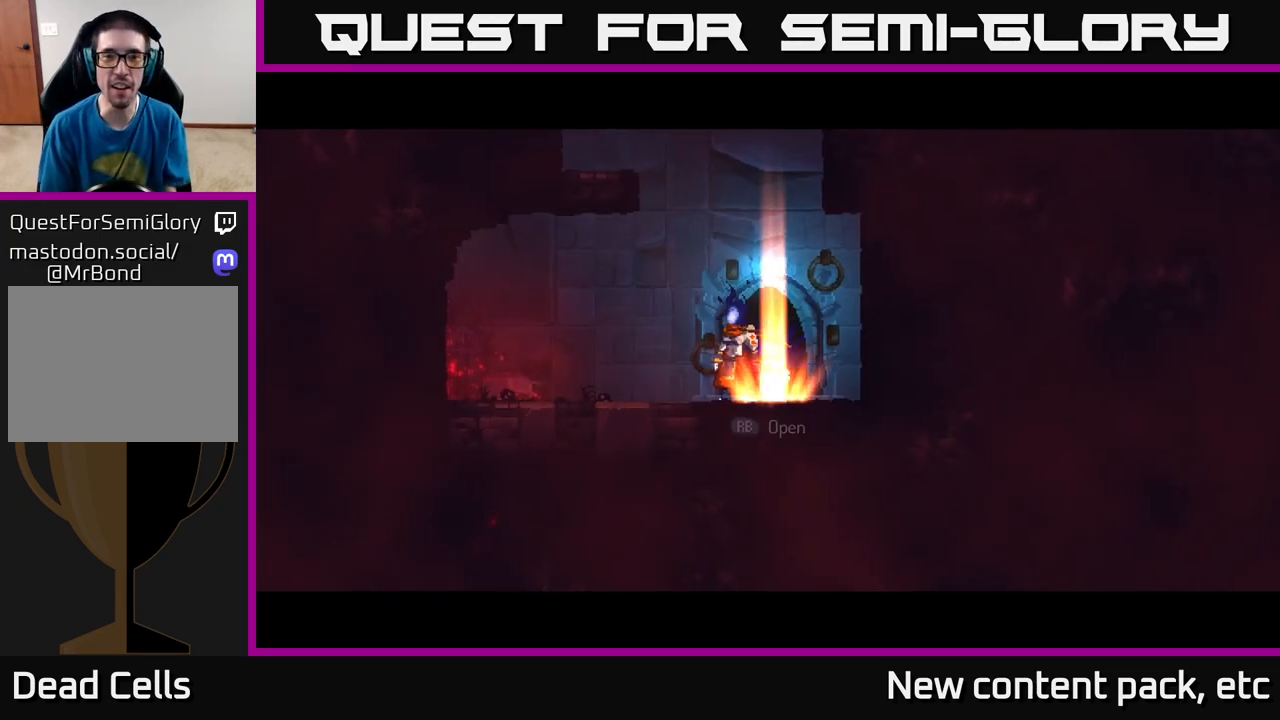
{"buttons": [], "left_stick": "left", "right_stick": "center", "events": [[333, "A", "down"], [450, "A", "up"], [483, "left_stick", "left"]]}
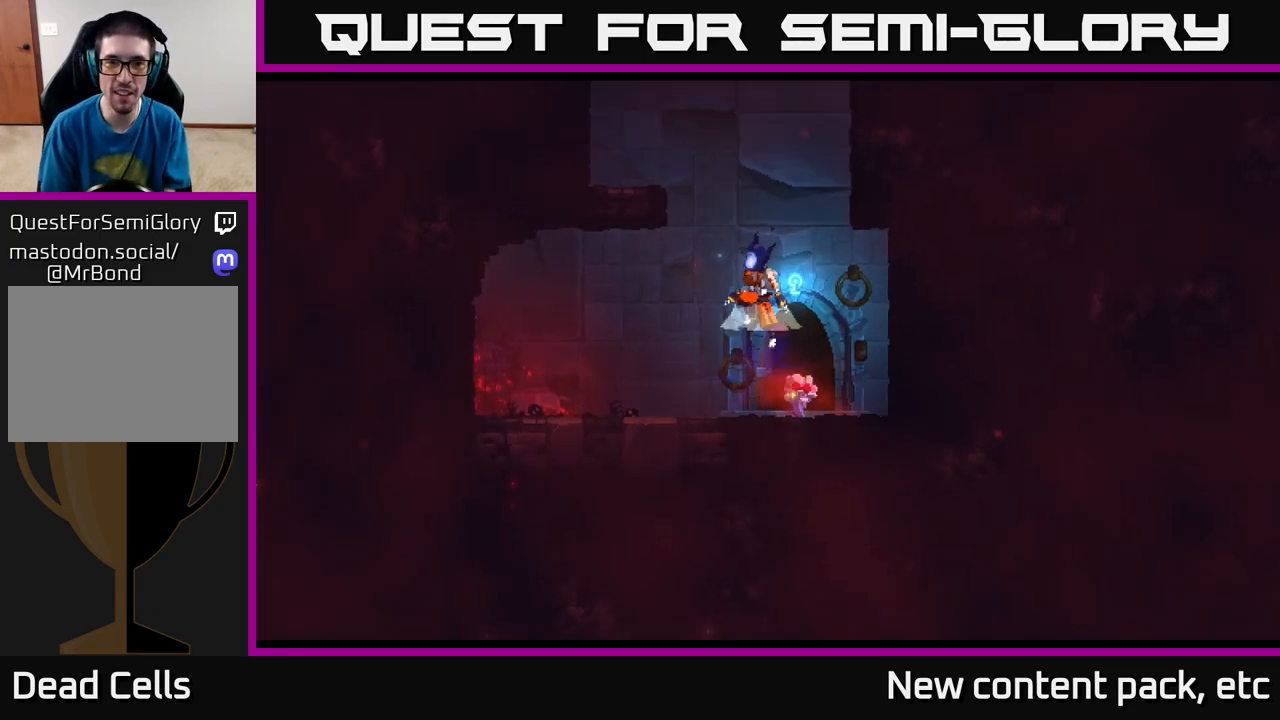
{"buttons": [], "left_stick": "center", "right_stick": "center", "events": [[17, "A", "down"], [183, "A", "up"], [267, "left_stick", "down-left"], [500, "left_stick", "center"]]}
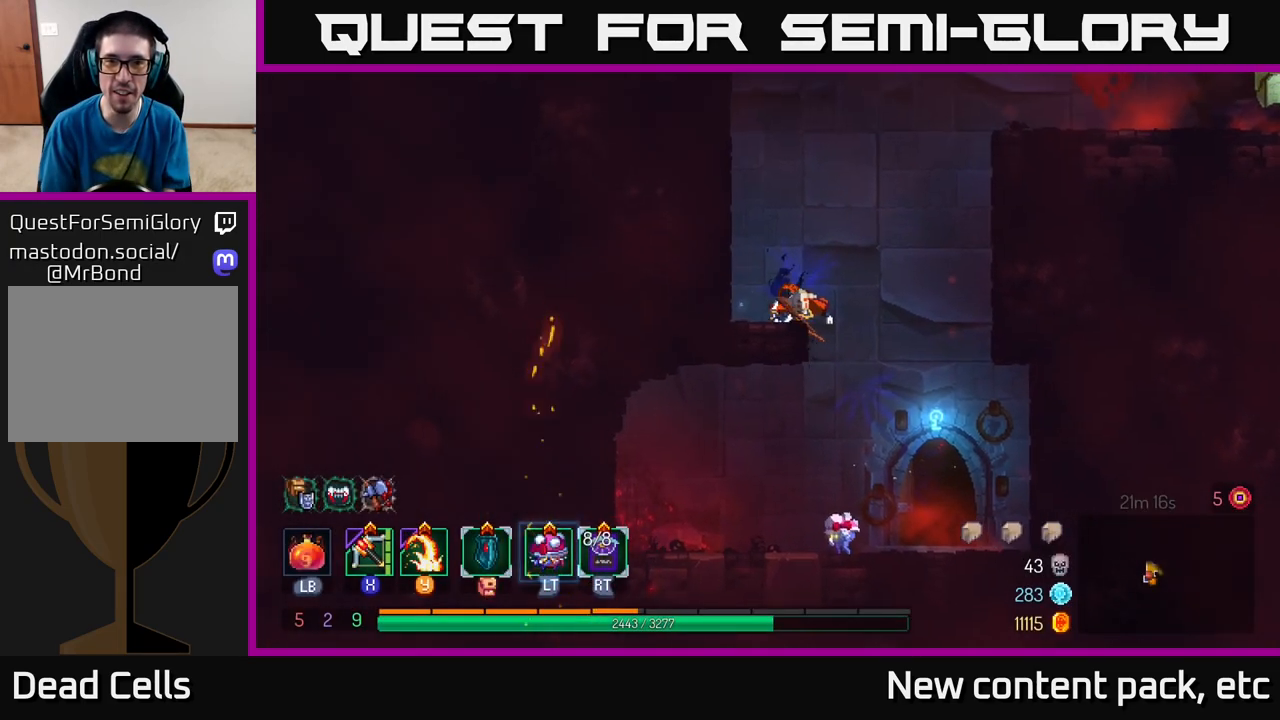
{"buttons": ["A"], "left_stick": "right", "right_stick": "center", "events": [[100, "left_stick", "left"], [133, "A", "down"], [300, "A", "up"], [450, "left_stick", "right"], [483, "A", "down"]]}
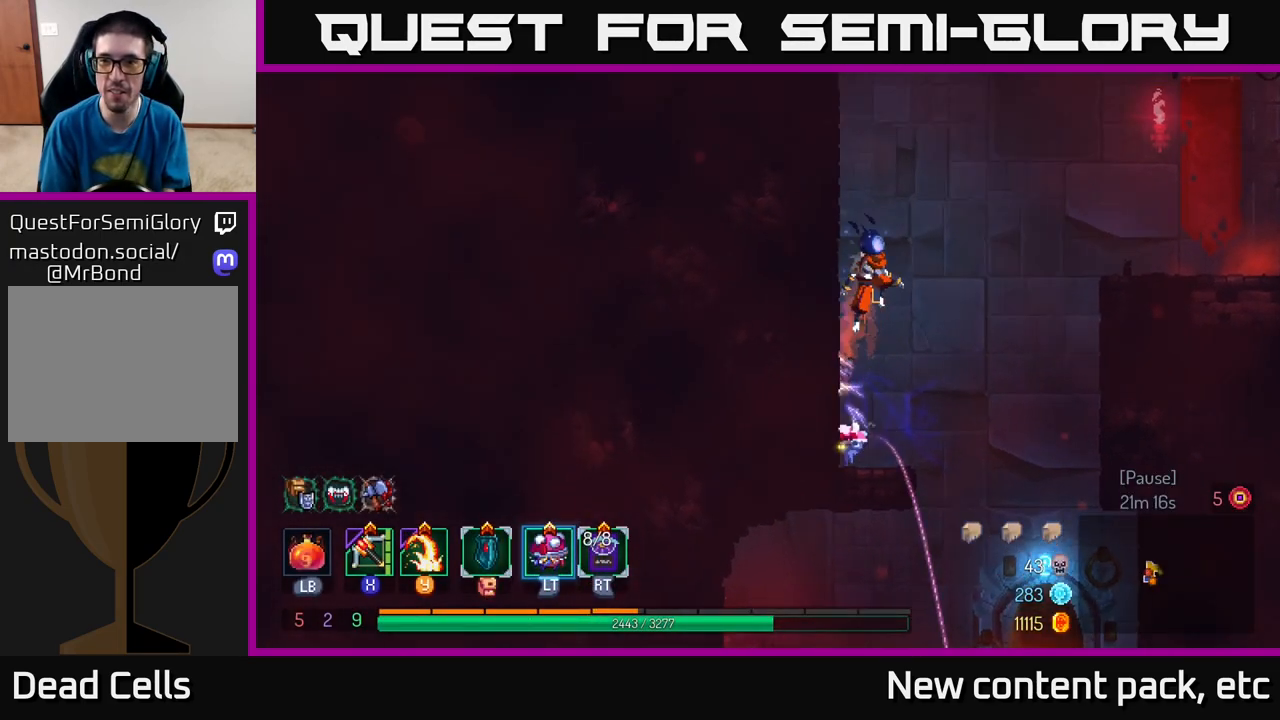
{"buttons": [], "left_stick": "right", "right_stick": "center", "events": [[133, "A", "up"], [200, "A", "down"], [300, "A", "up"]]}
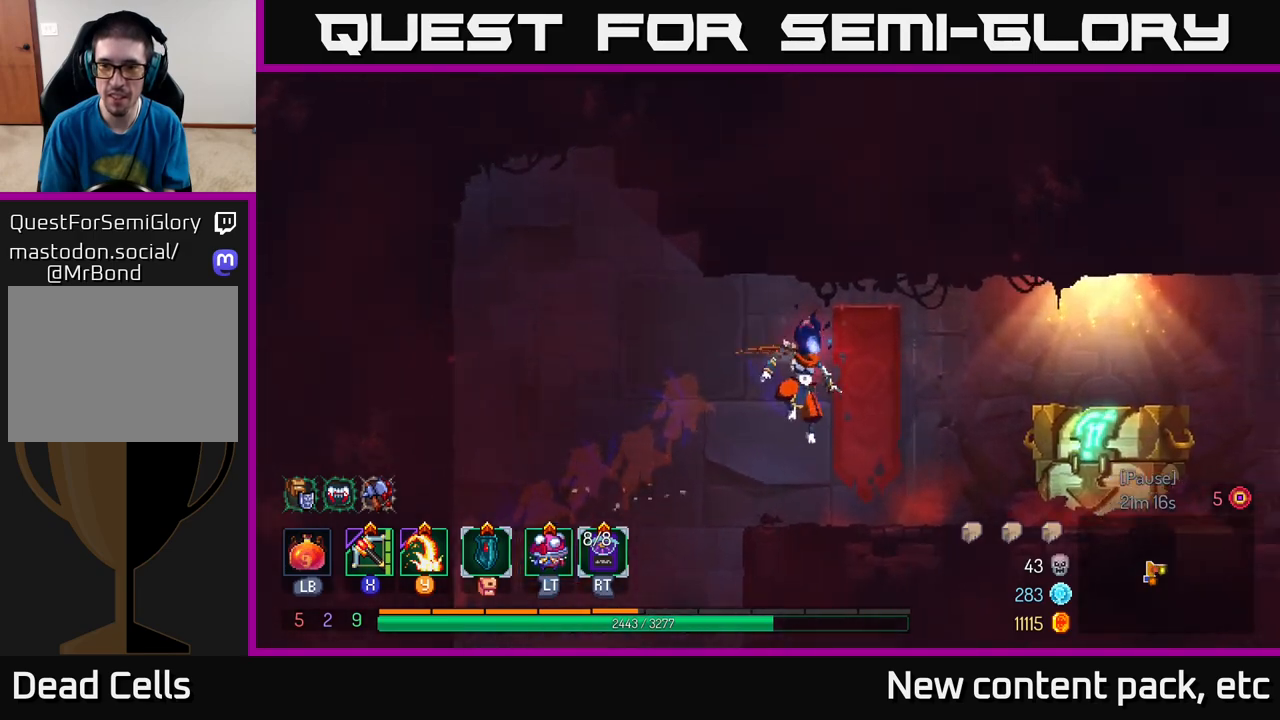
{"buttons": ["R1"], "left_stick": "right", "right_stick": "center", "events": [[50, "B", "down"], [133, "B", "up"], [483, "R1", "down"]]}
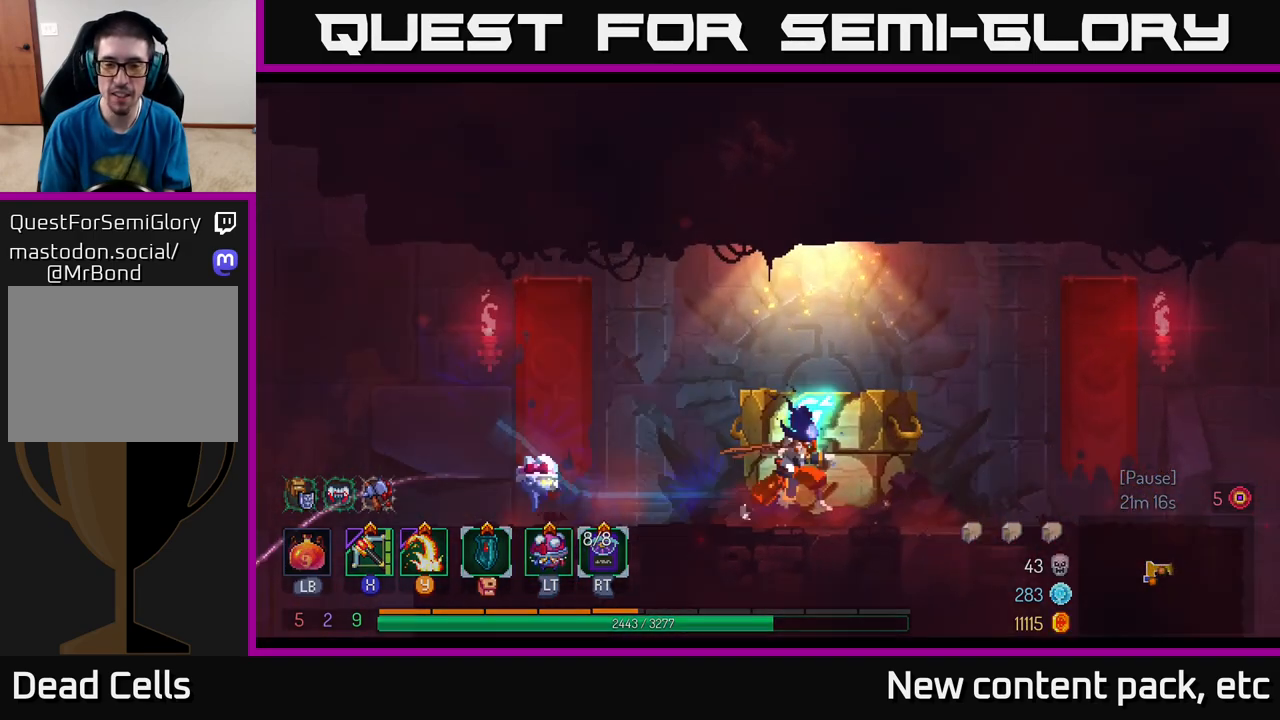
{"buttons": [], "left_stick": "center", "right_stick": "center", "events": [[100, "R1", "up"], [300, "left_stick", "center"]]}
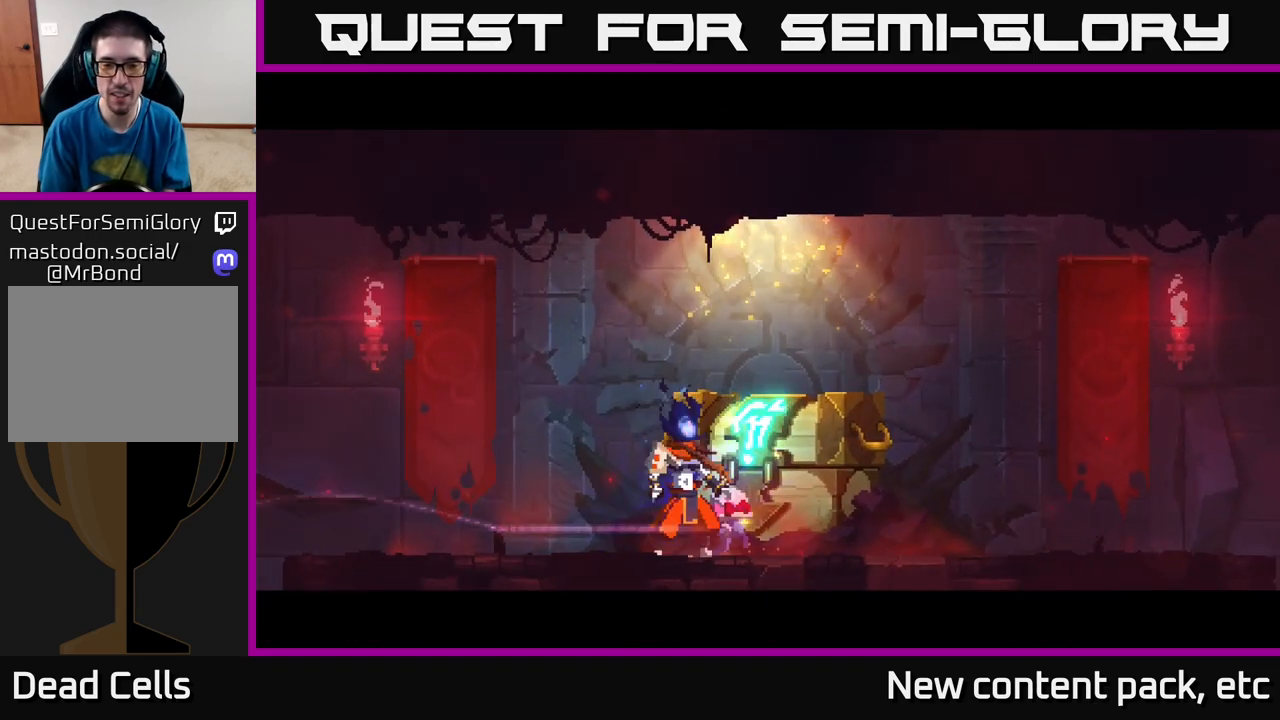
{"buttons": [], "left_stick": "center", "right_stick": "center", "events": []}
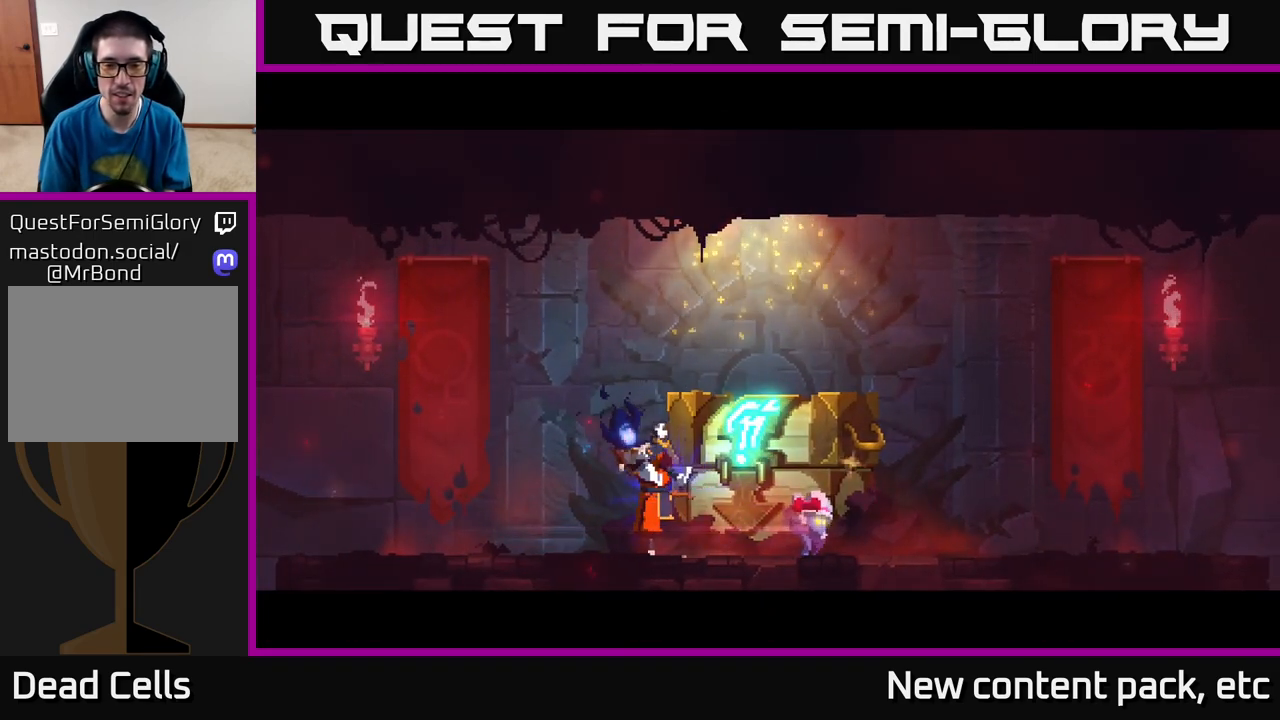
{"buttons": [], "left_stick": "center", "right_stick": "center", "events": []}
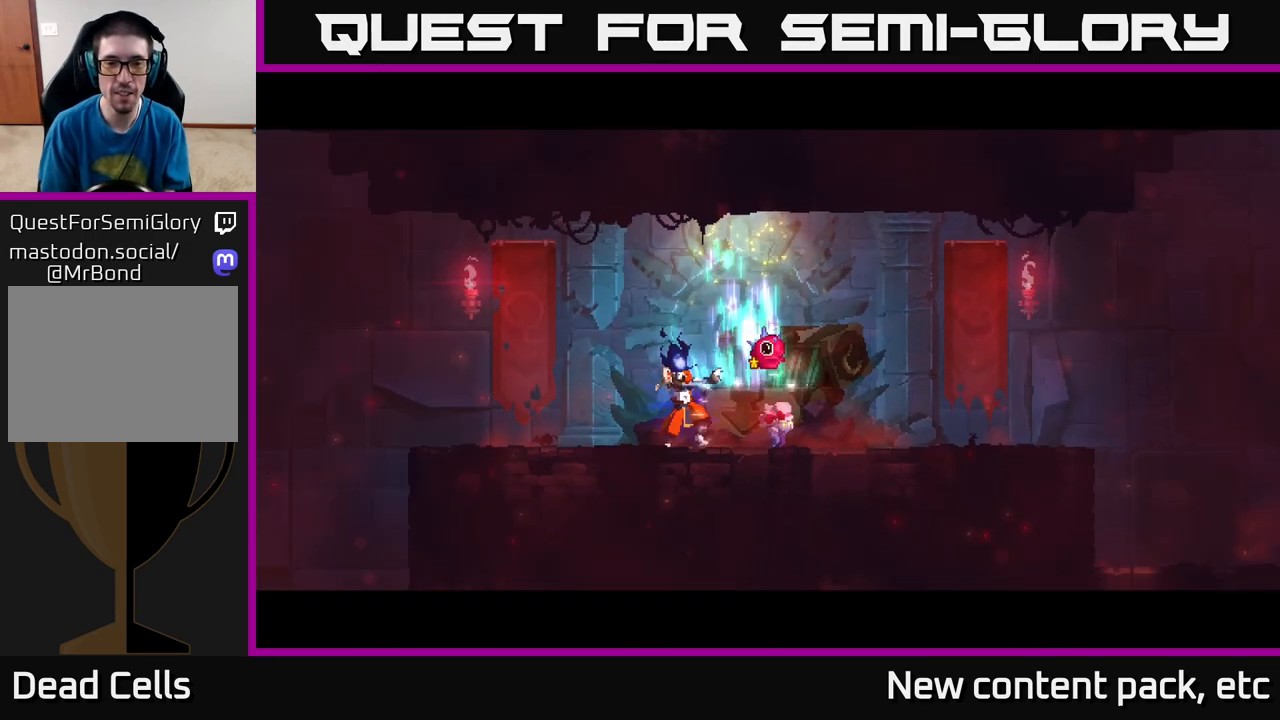
{"buttons": [], "left_stick": "right", "right_stick": "center", "events": [[467, "left_stick", "right"]]}
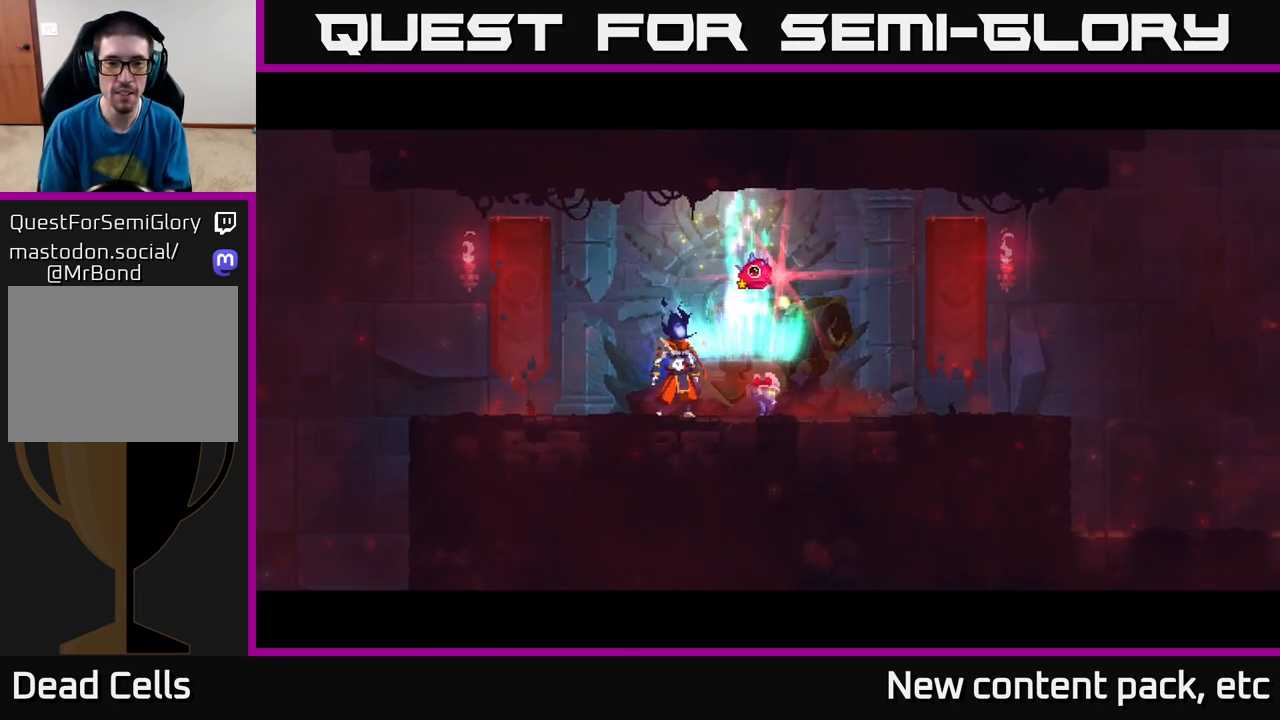
{"buttons": [], "left_stick": "center", "right_stick": "center", "events": [[83, "left_stick", "center"], [250, "left_stick", "right"], [433, "left_stick", "center"]]}
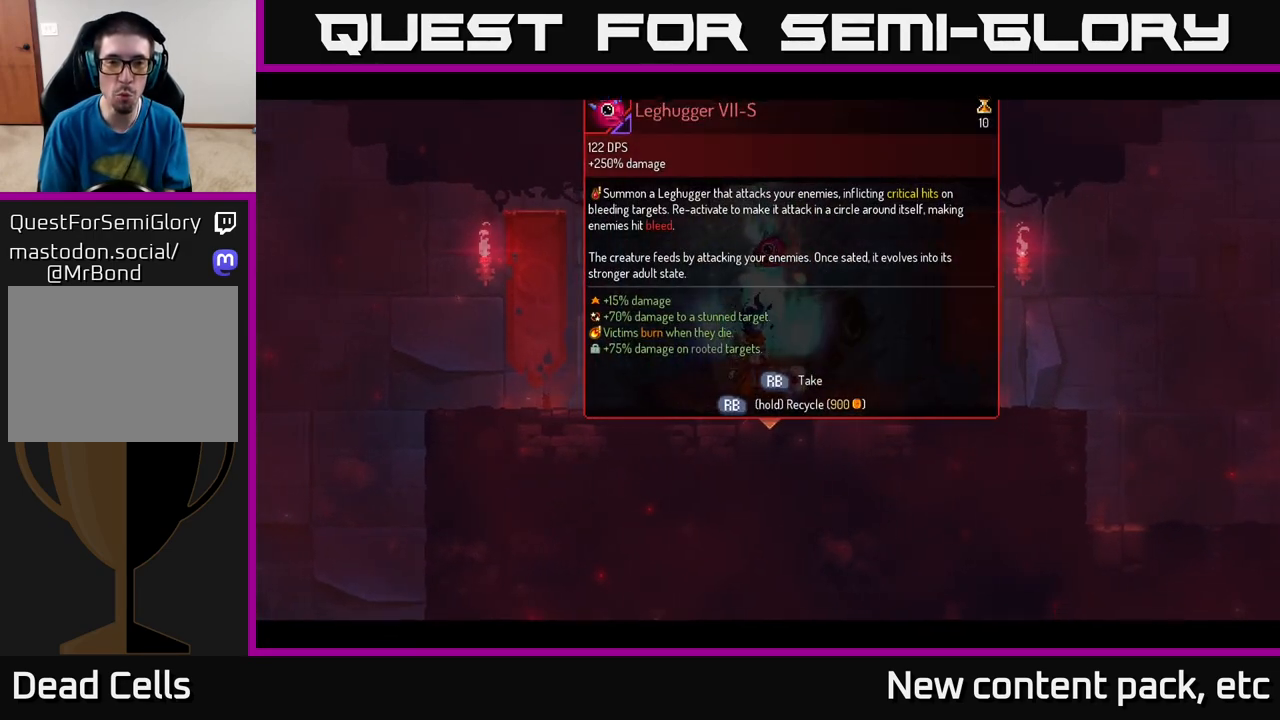
{"buttons": [], "left_stick": "center", "right_stick": "center", "events": [[200, "R1", "down"], [300, "R1", "up"]]}
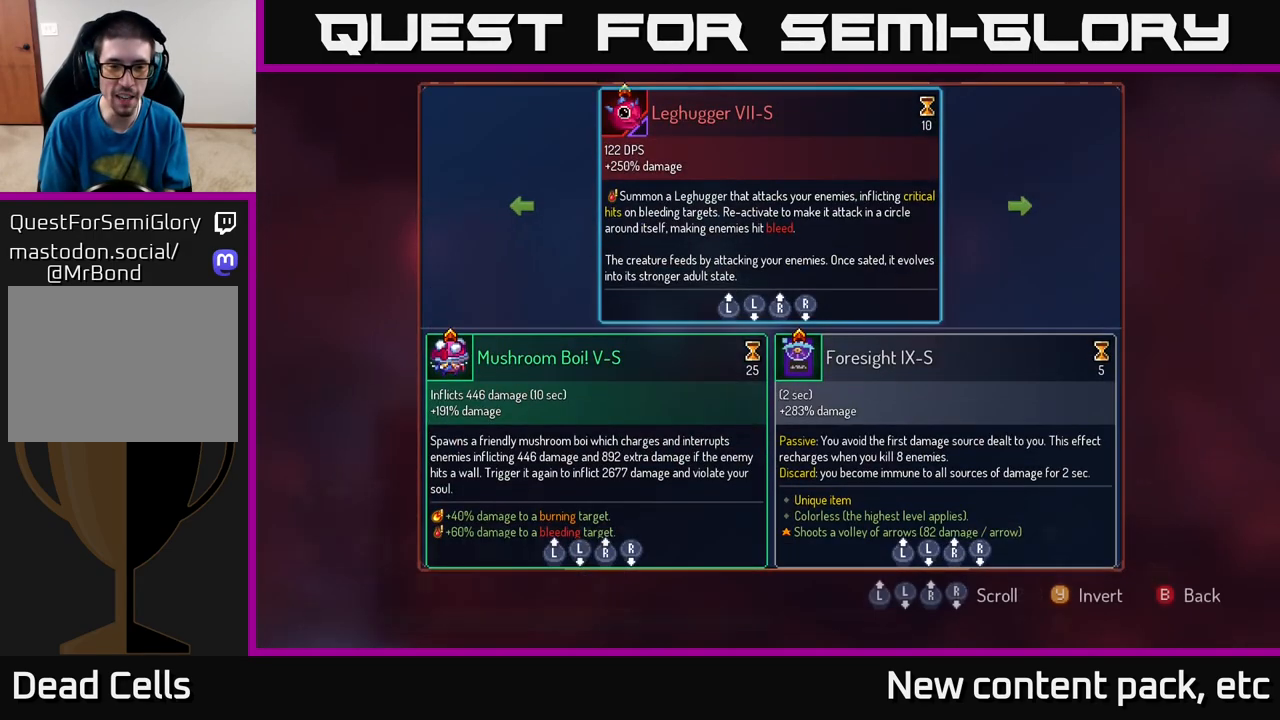
{"buttons": [], "left_stick": "center", "right_stick": "center", "events": []}
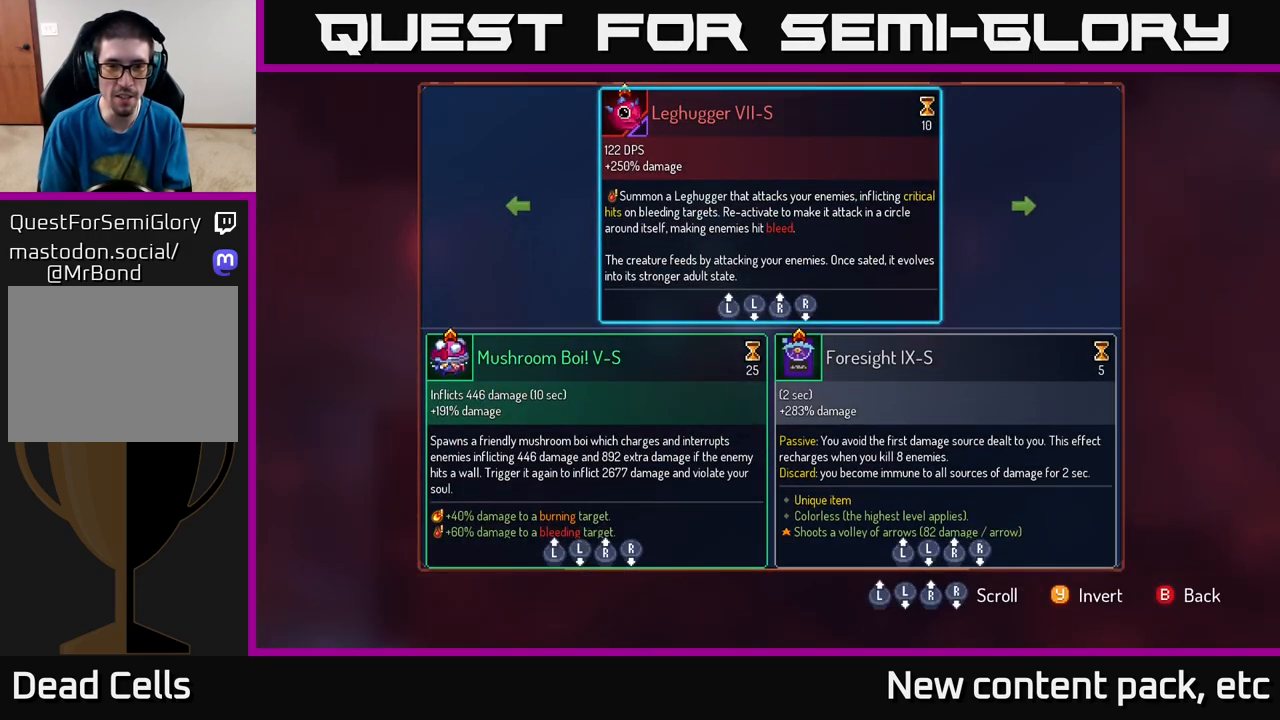
{"buttons": [], "left_stick": "center", "right_stick": "center", "events": []}
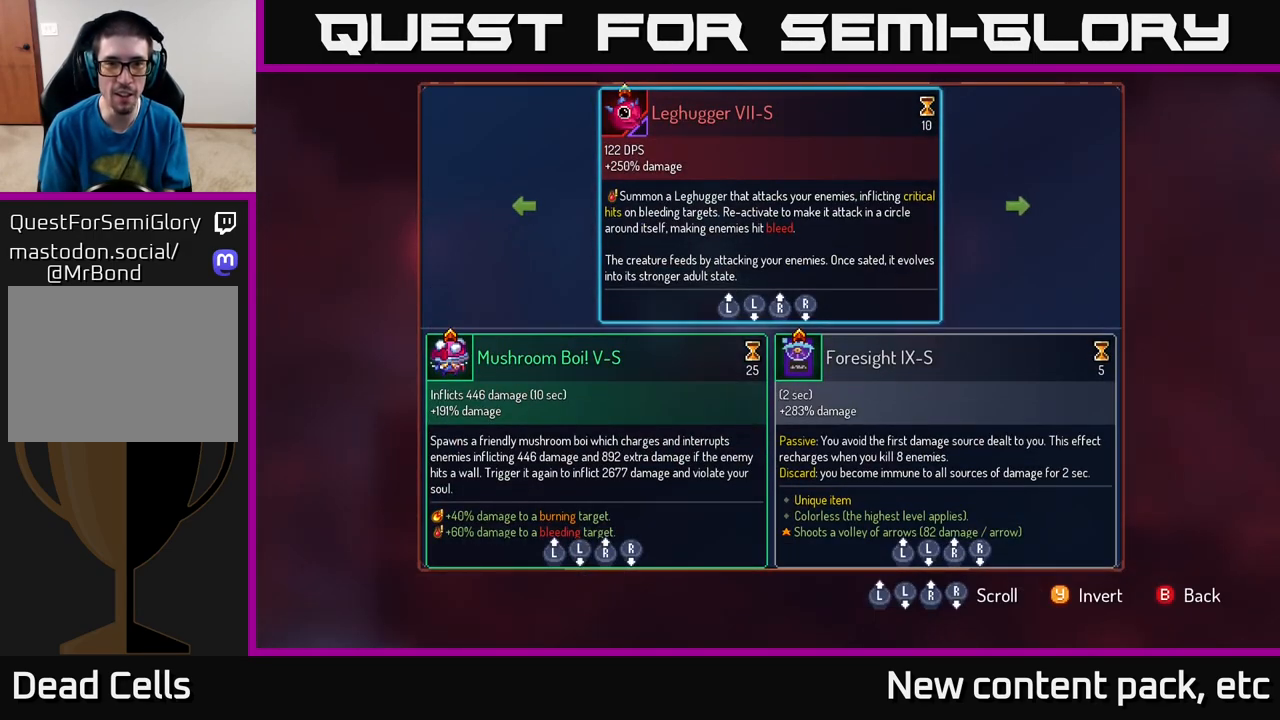
{"buttons": [], "left_stick": "left", "right_stick": "center", "events": [[483, "left_stick", "left"]]}
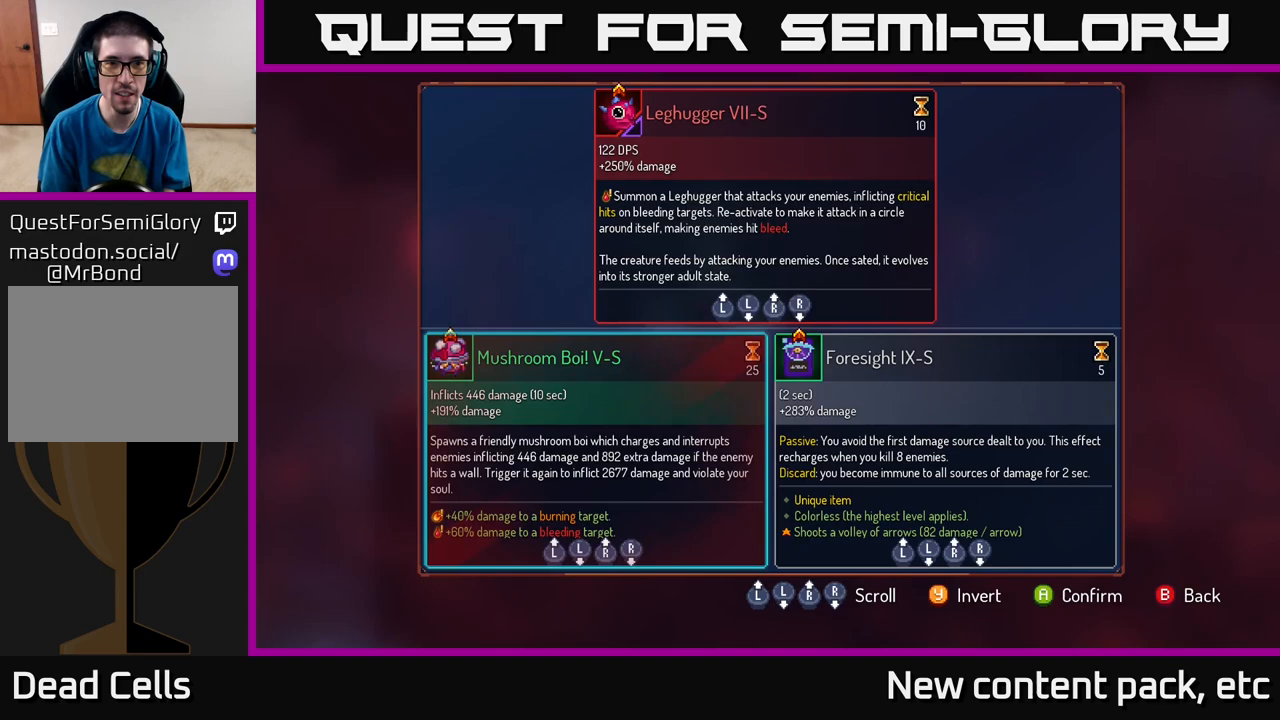
{"buttons": [], "left_stick": "center", "right_stick": "center", "events": [[167, "left_stick", "center"]]}
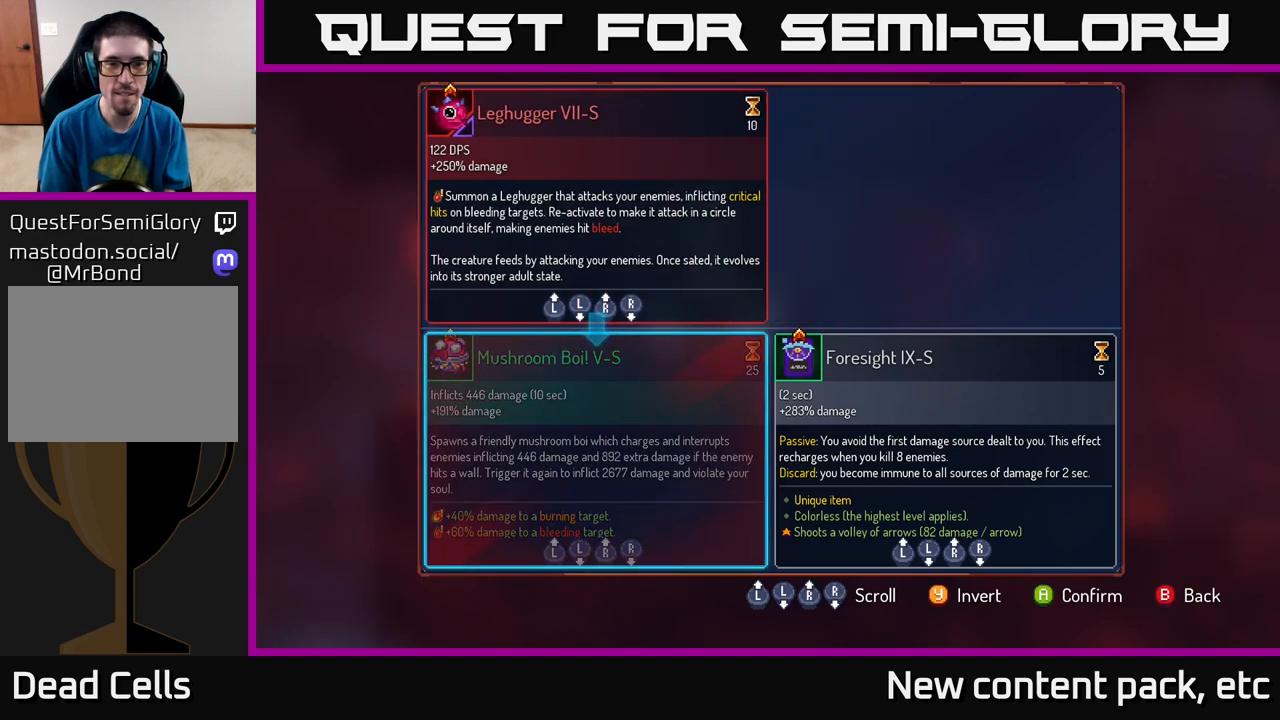
{"buttons": [], "left_stick": "center", "right_stick": "center", "events": [[83, "left_stick", "right"], [300, "left_stick", "center"]]}